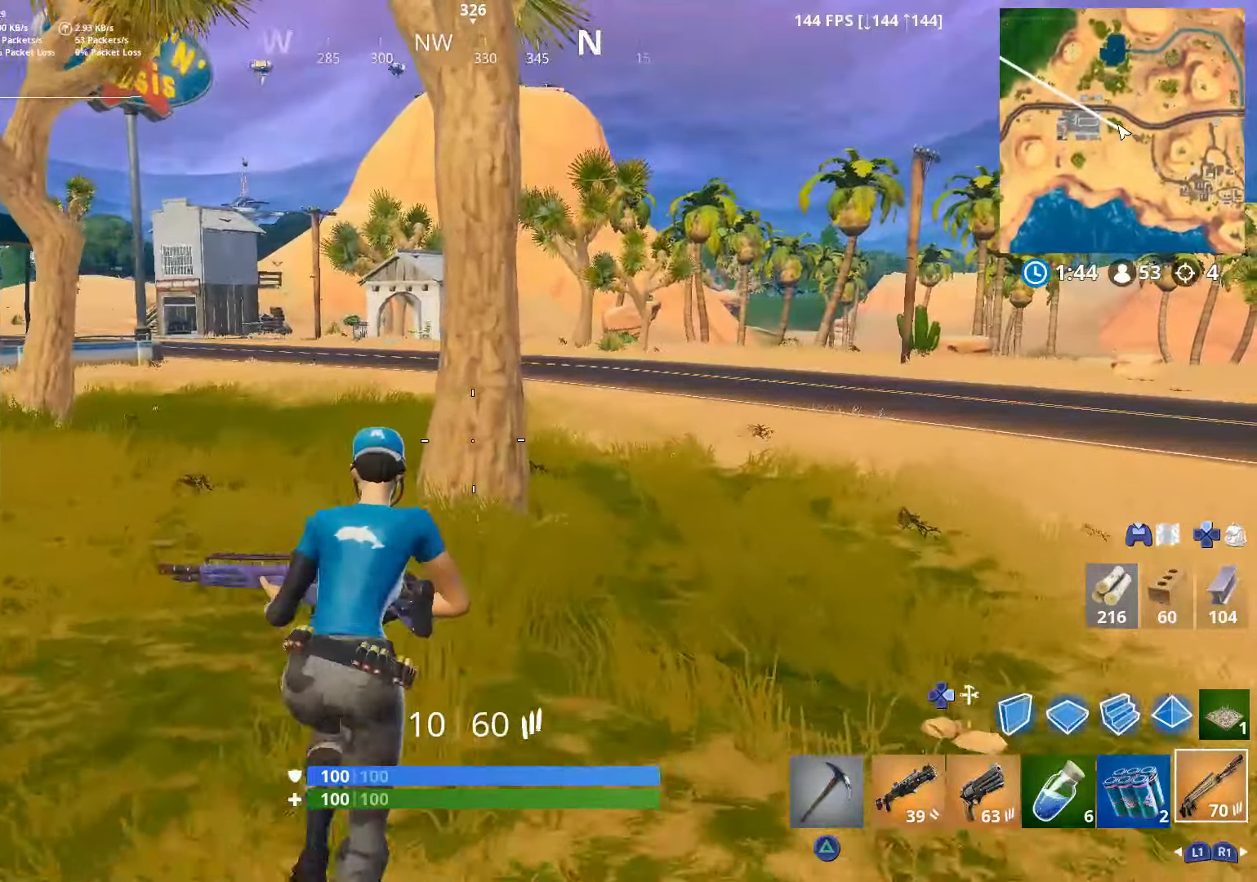
Gameplay with a controller (PlayStation layout); each line is a JSON object with the inputs held at the frame after it. "events" lists button and stick changes between this image and that frame as [ms after this image, input, new state], when the widget could be followed in between.
{"buttons": [], "left_stick": "up", "right_stick": "center", "events": []}
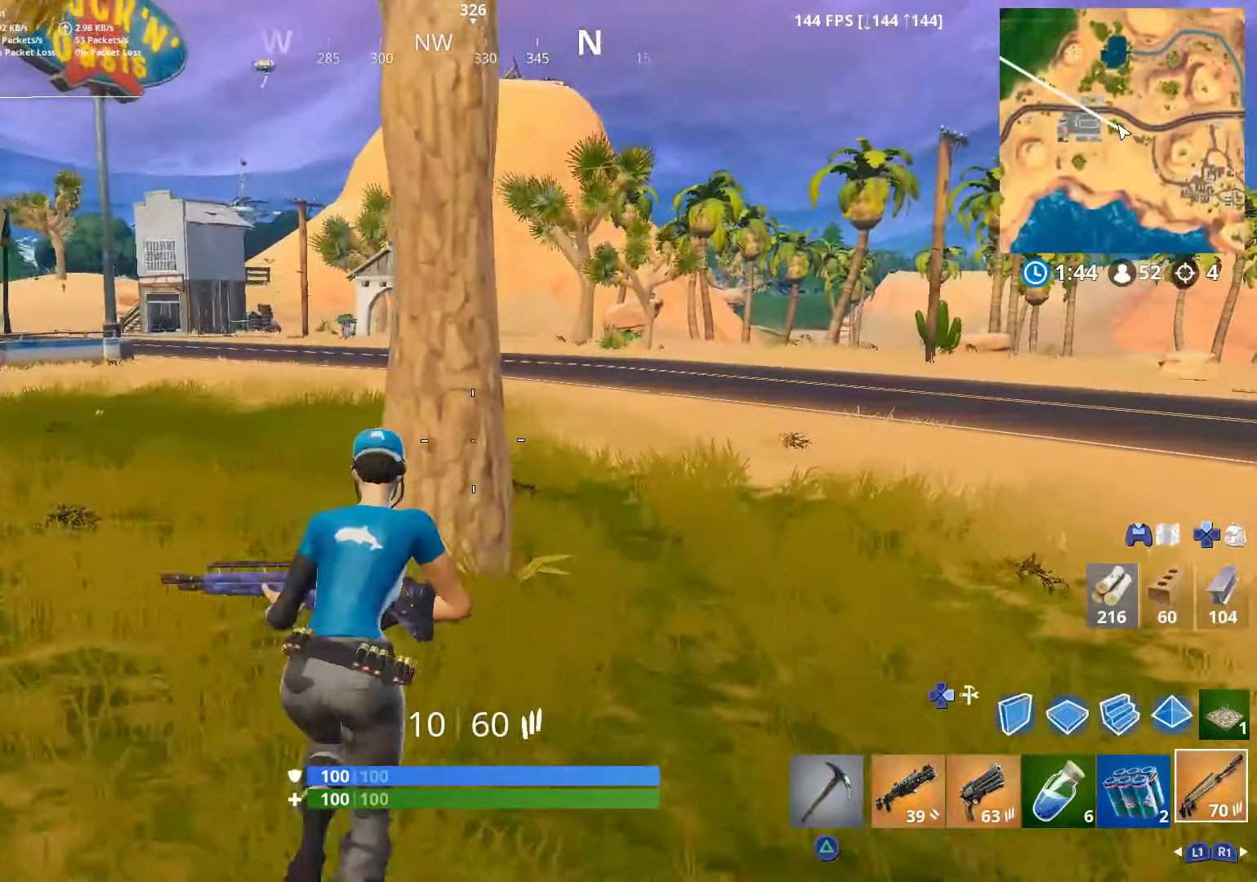
{"buttons": [], "left_stick": "up-right", "right_stick": "center", "events": [[250, "left_stick", "up-right"]]}
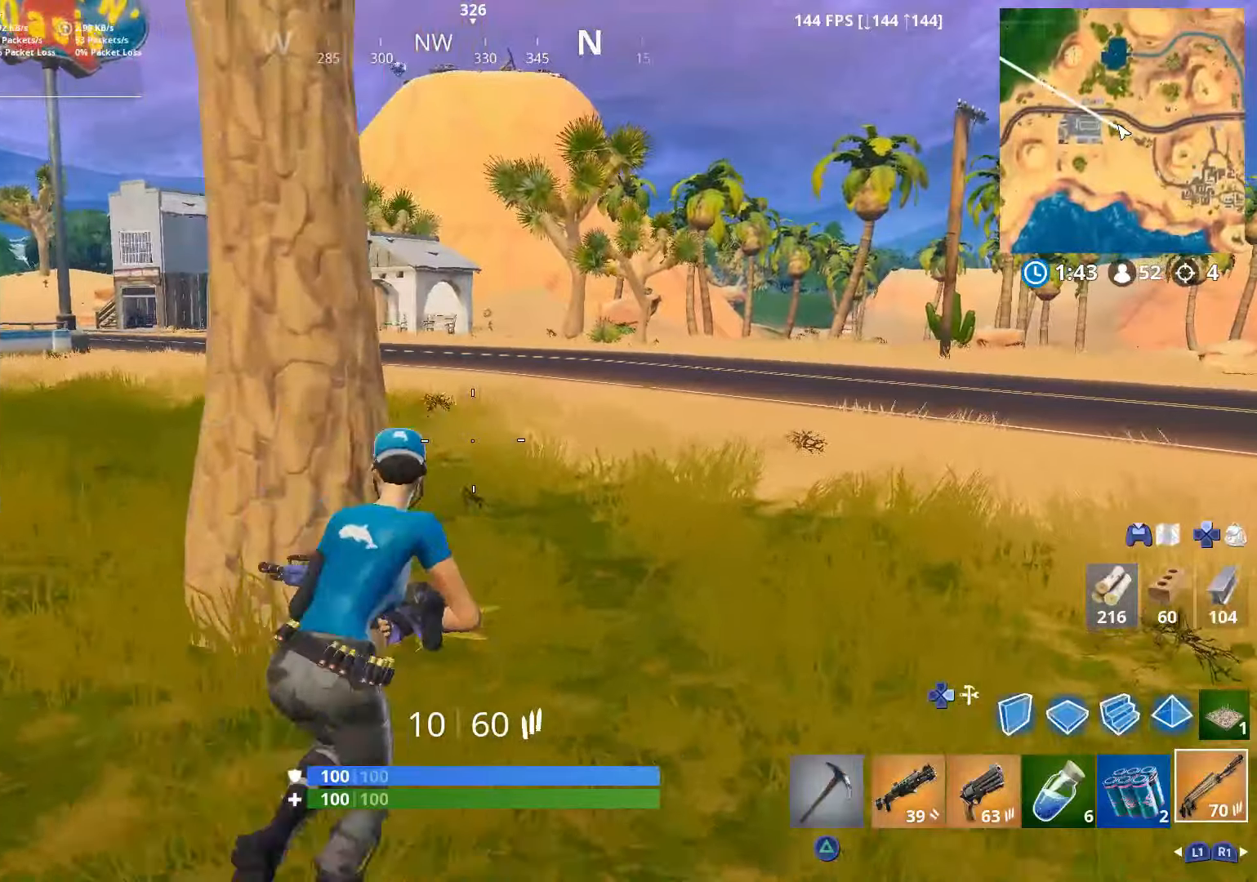
{"buttons": [], "left_stick": "up", "right_stick": "center", "events": [[250, "left_stick", "up"]]}
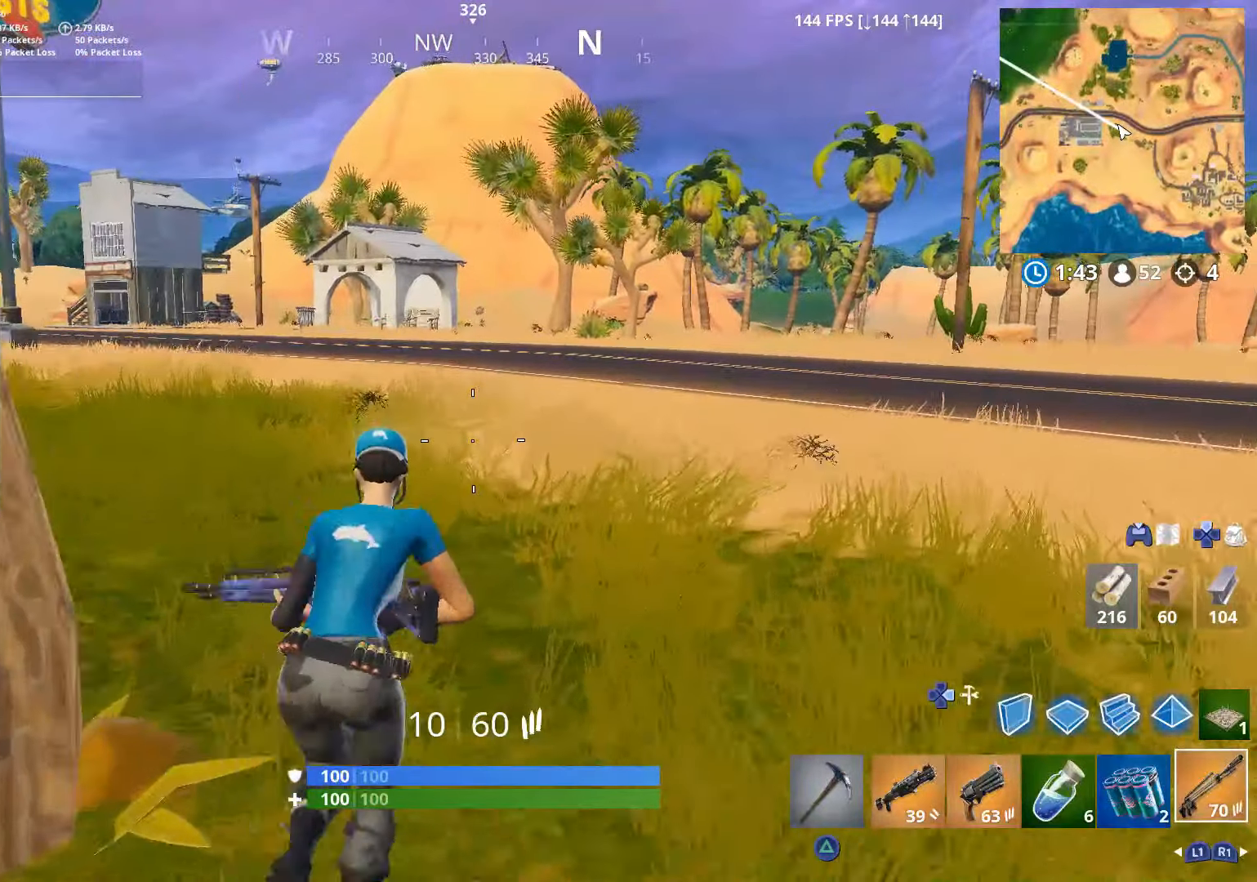
{"buttons": [], "left_stick": "up", "right_stick": "center", "events": []}
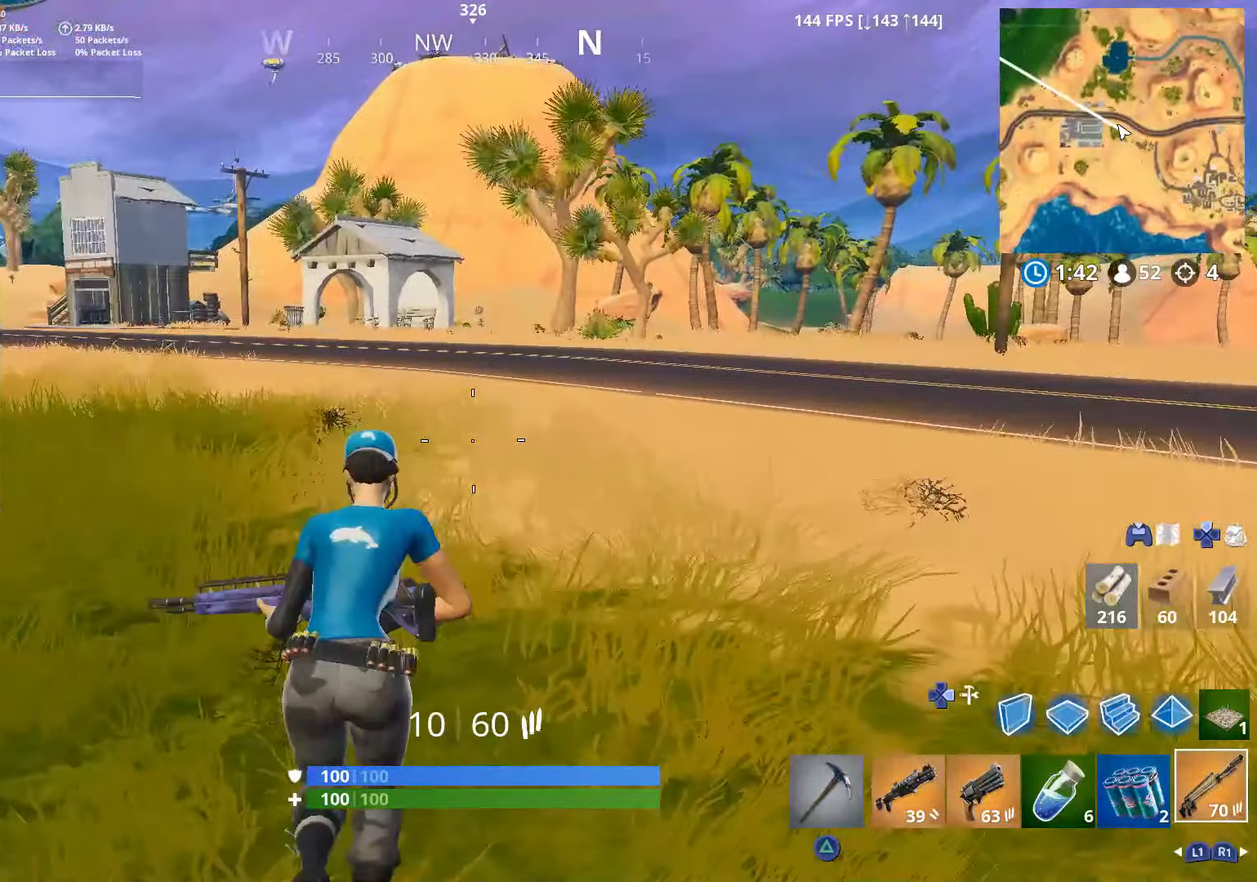
{"buttons": [], "left_stick": "up", "right_stick": "center", "events": []}
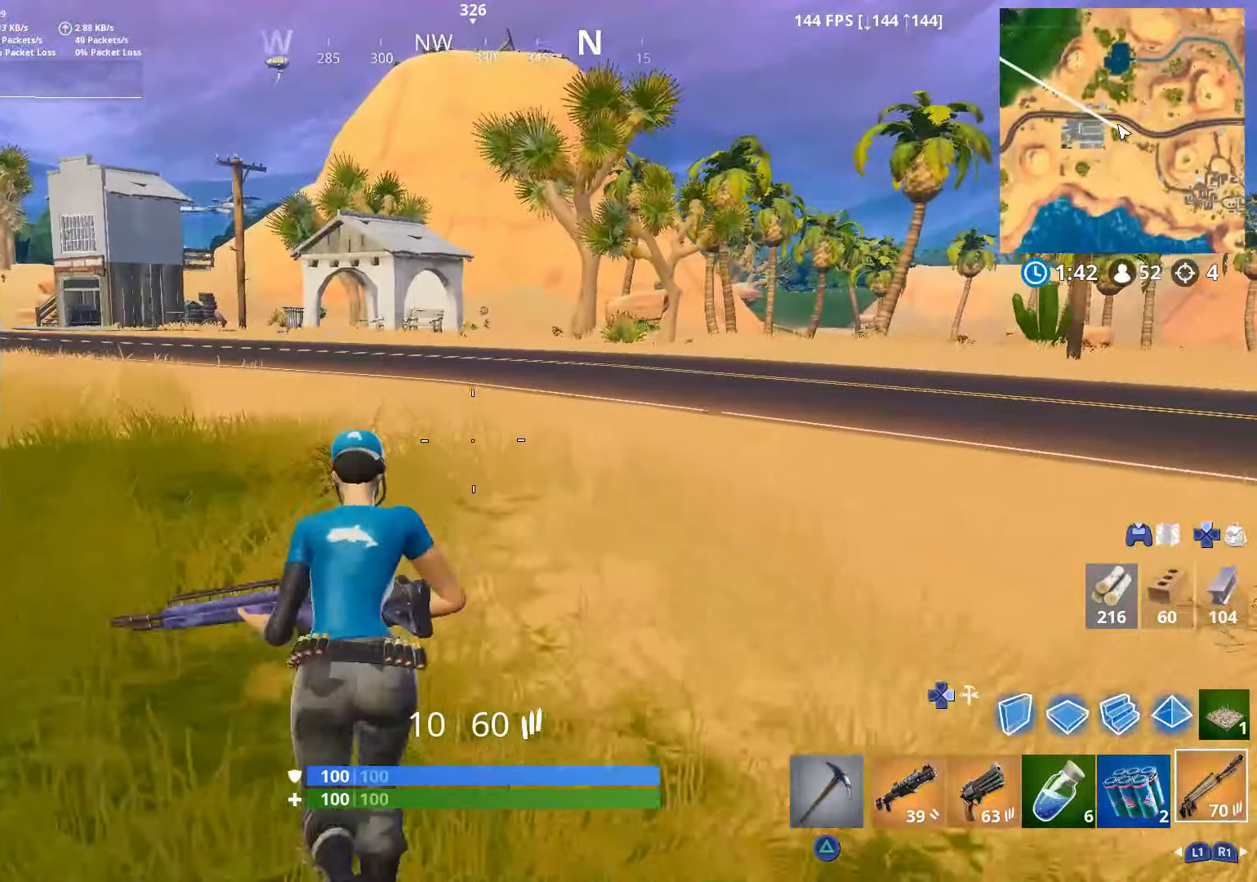
{"buttons": [], "left_stick": "up", "right_stick": "center", "events": []}
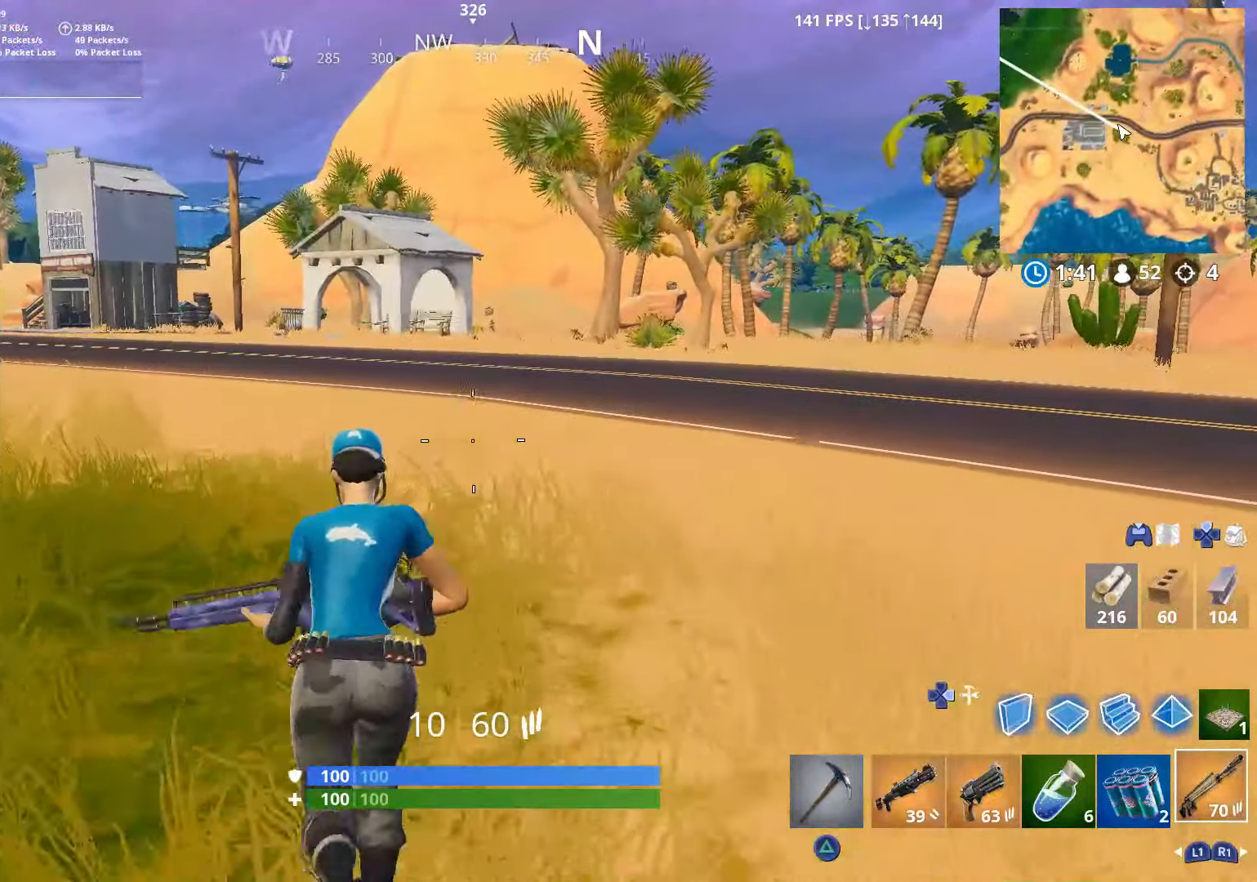
{"buttons": [], "left_stick": "up", "right_stick": "center", "events": []}
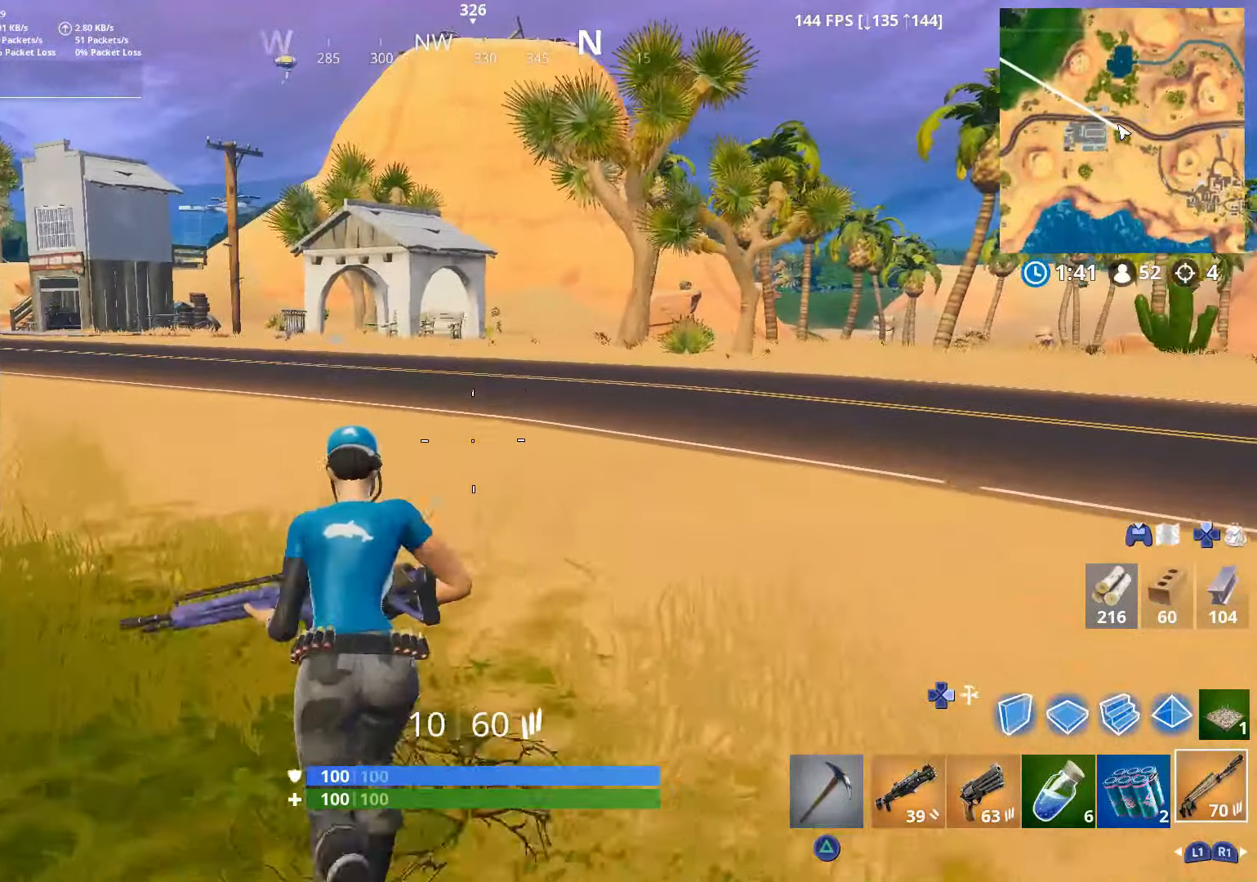
{"buttons": [], "left_stick": "up", "right_stick": "center", "events": []}
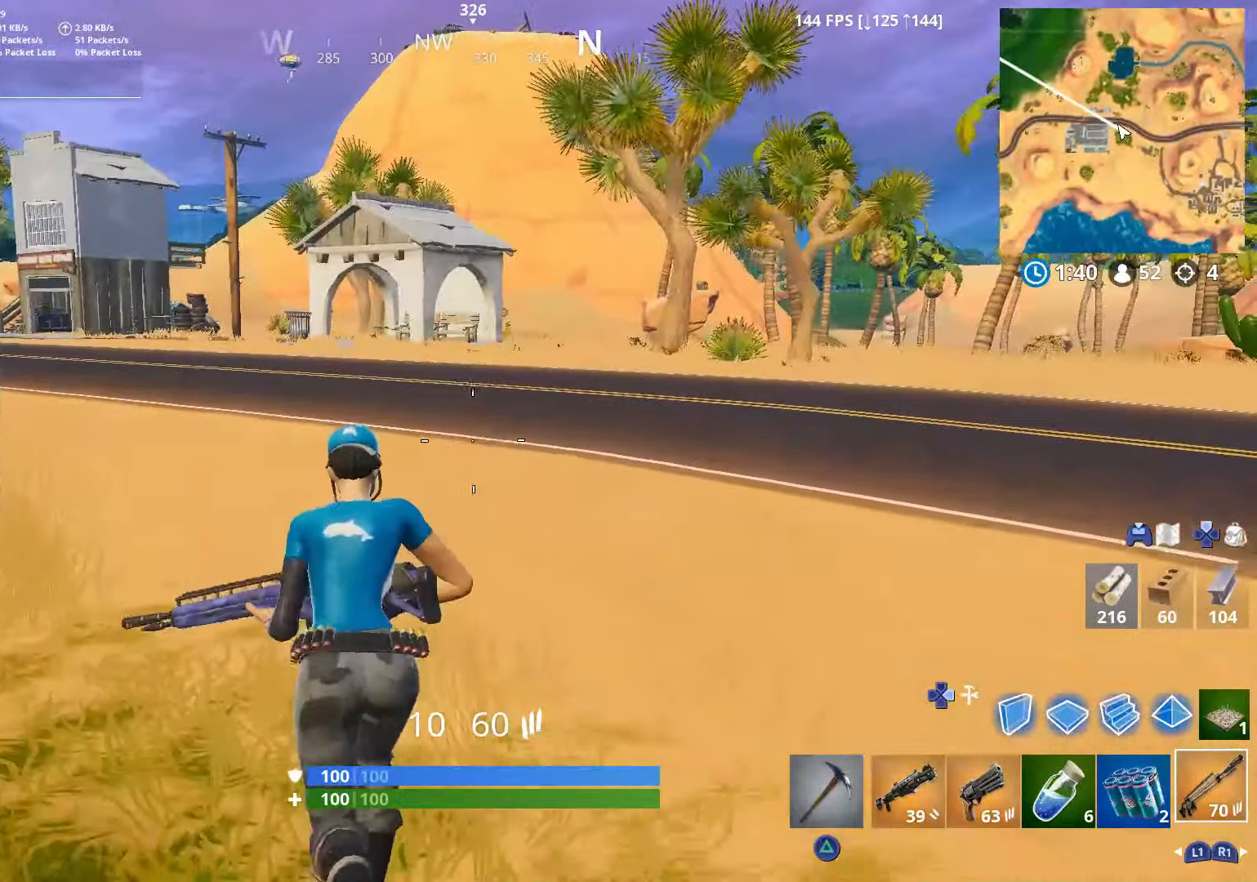
{"buttons": [], "left_stick": "up-right", "right_stick": "center", "events": [[250, "right_stick", "left"], [450, "left_stick", "up-right"], [450, "right_stick", "center"]]}
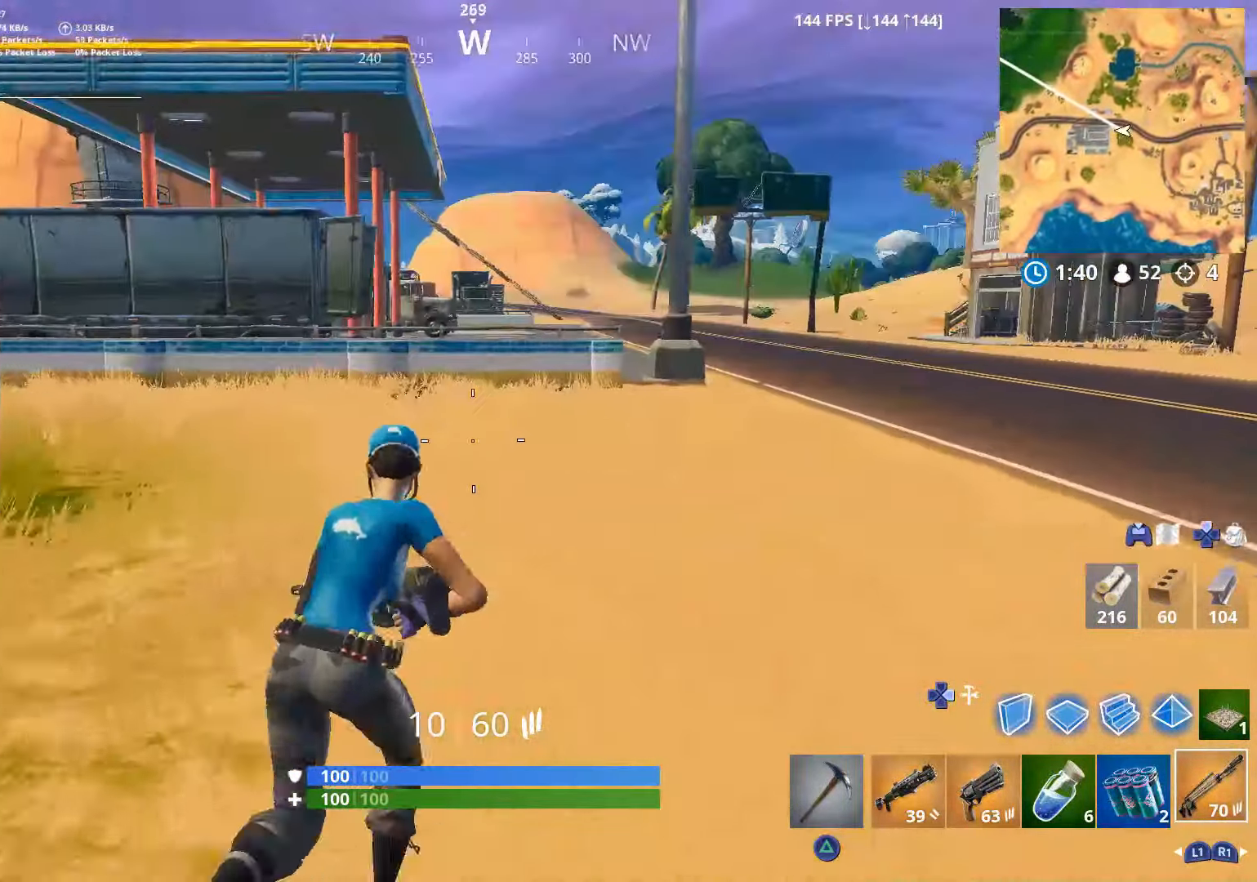
{"buttons": [], "left_stick": "up-right", "right_stick": "center", "events": [[200, "right_stick", "right"], [300, "right_stick", "center"]]}
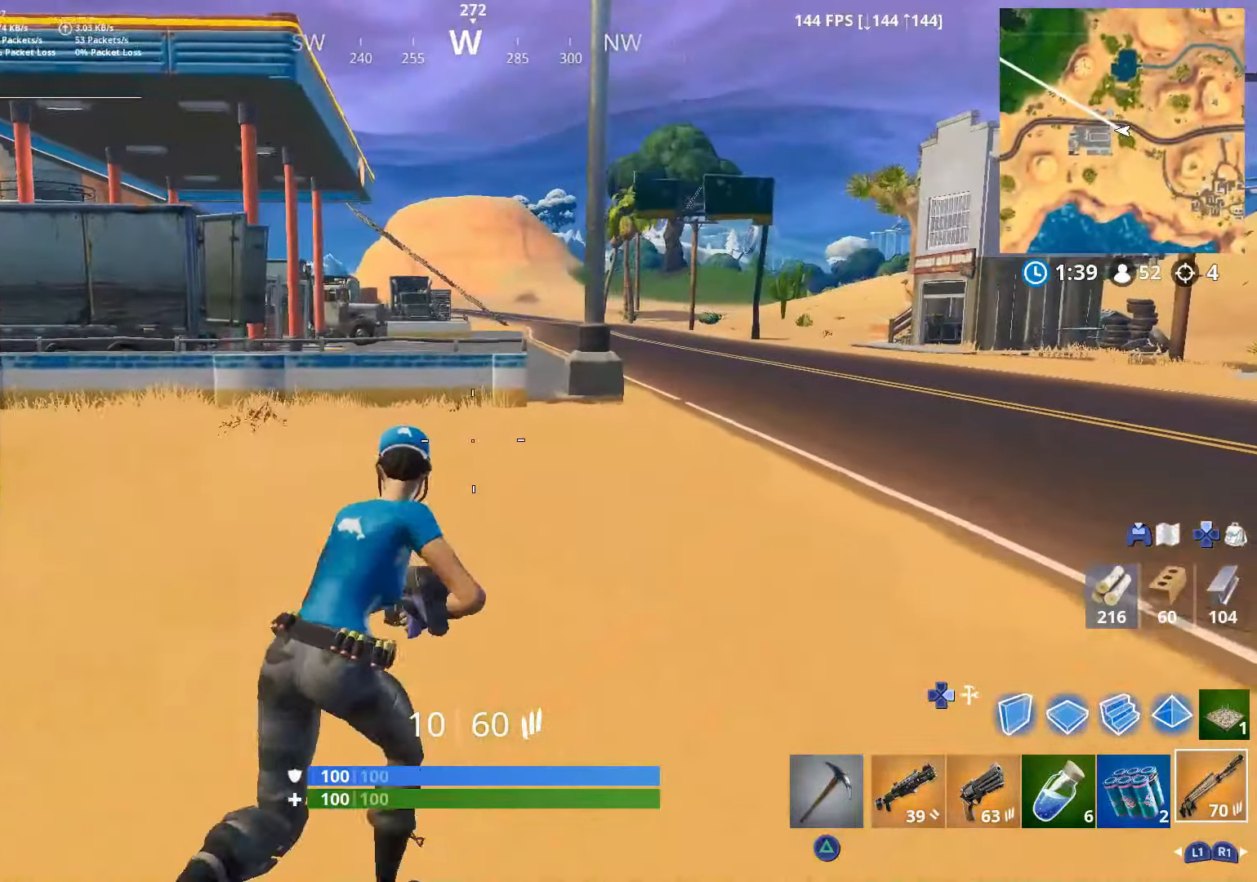
{"buttons": [], "left_stick": "center", "right_stick": "left", "events": [[200, "CROSS", "down"], [300, "right_stick", "down-left"], [317, "CROSS", "up"], [350, "left_stick", "center"], [450, "right_stick", "left"]]}
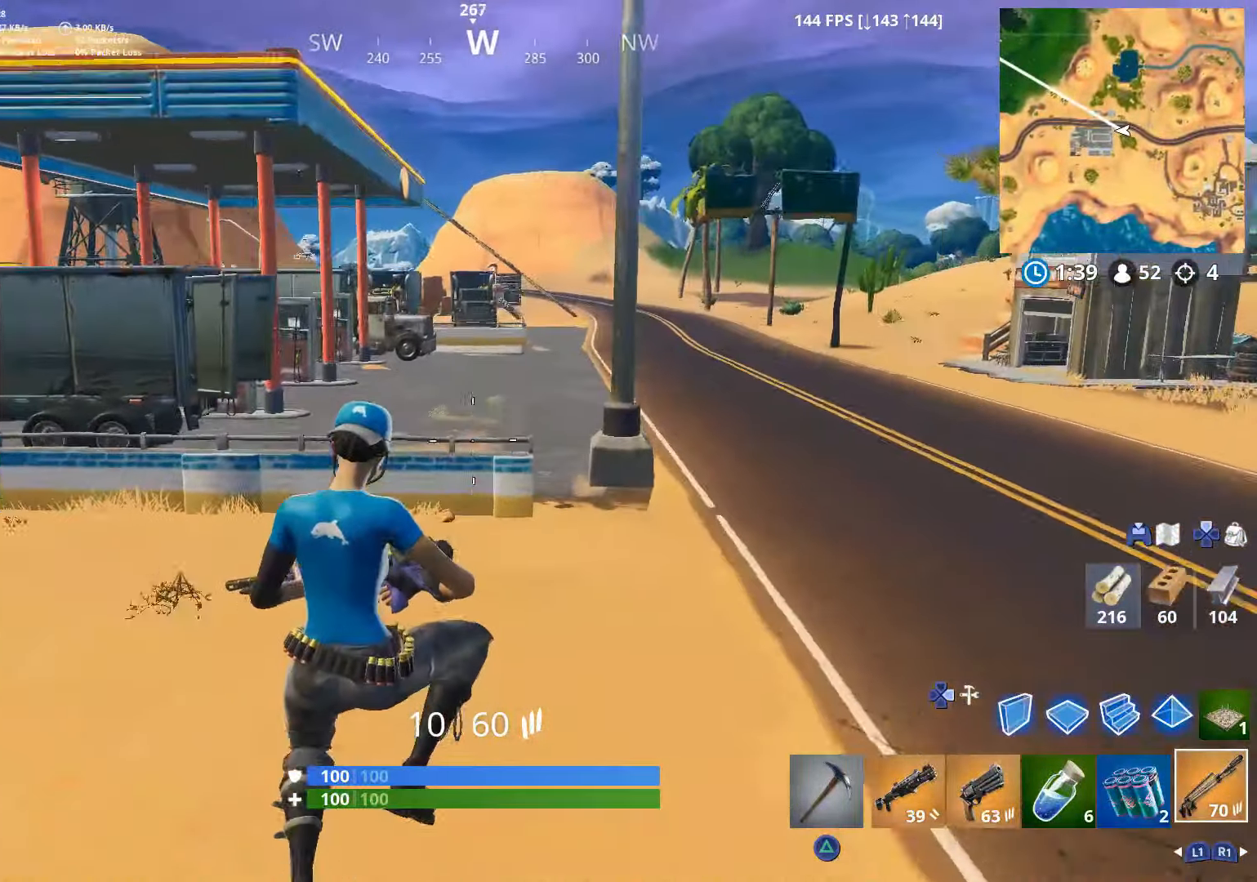
{"buttons": [], "left_stick": "up-right", "right_stick": "center", "events": [[17, "left_stick", "up-right"], [367, "right_stick", "center"]]}
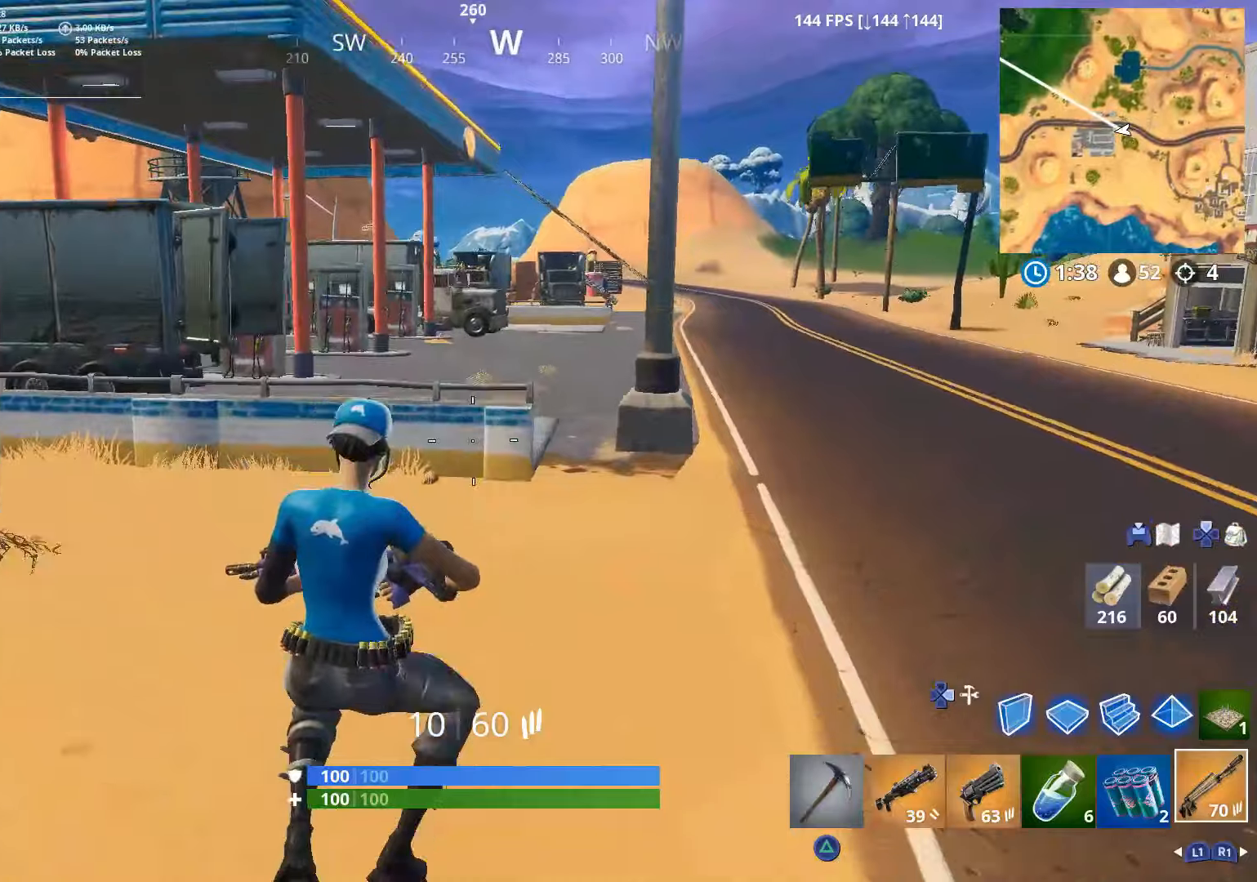
{"buttons": ["CROSS"], "left_stick": "up-right", "right_stick": "center", "events": [[467, "CROSS", "down"]]}
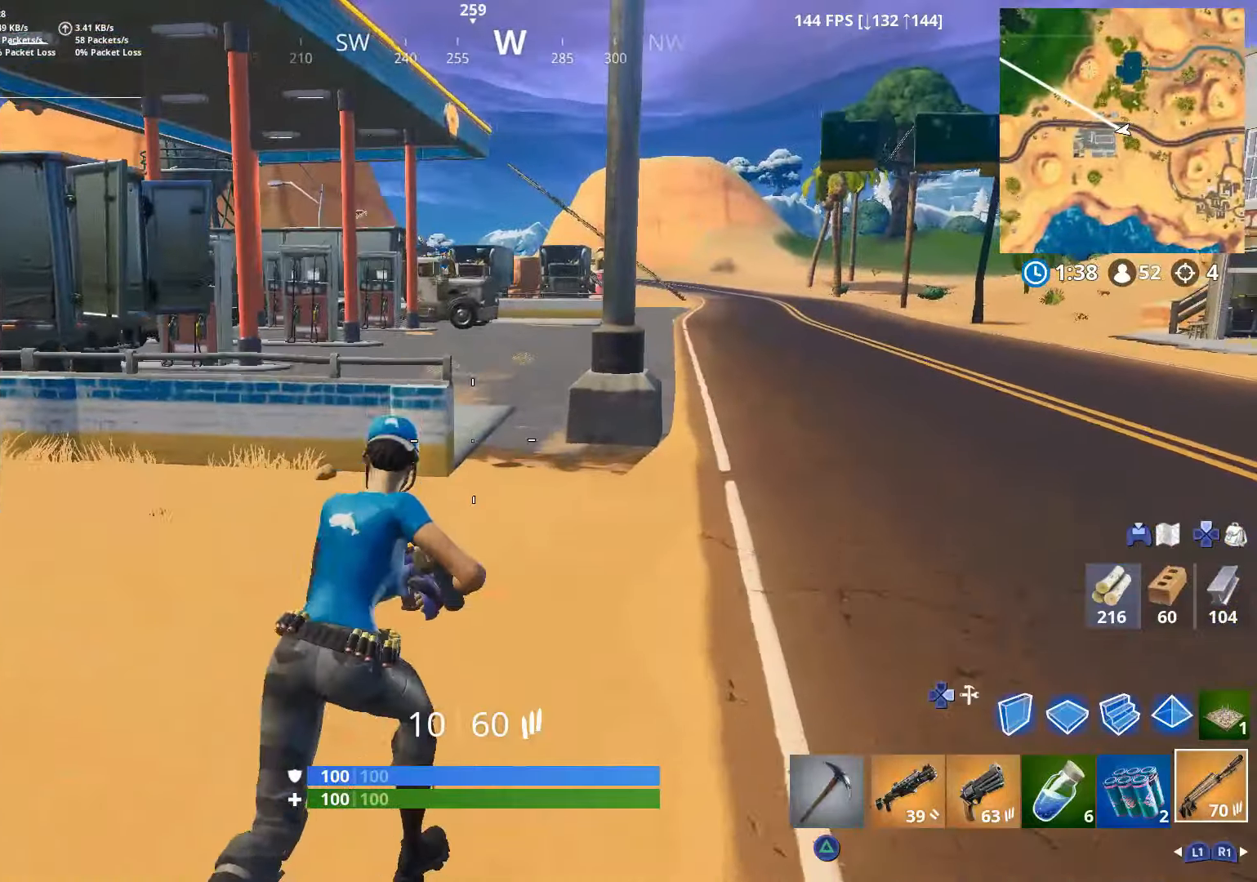
{"buttons": ["R1"], "left_stick": "up", "right_stick": "center", "events": [[150, "CROSS", "up"], [150, "left_stick", "up"], [417, "R1", "down"]]}
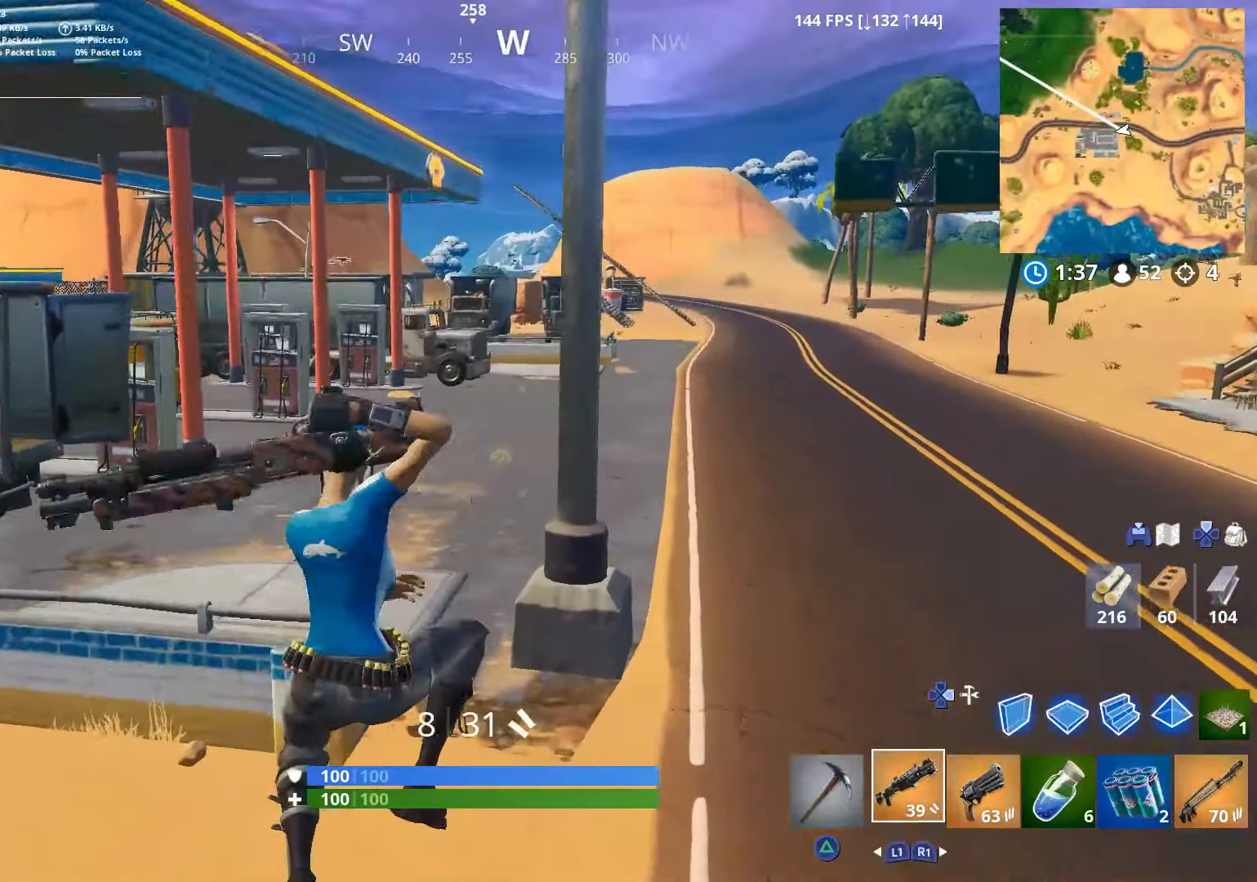
{"buttons": [], "left_stick": "up", "right_stick": "left", "events": [[17, "R1", "up"], [100, "R1", "down"], [200, "R1", "up"], [250, "right_stick", "left"], [317, "right_stick", "up-left"], [367, "L1", "down"], [417, "right_stick", "left"], [450, "L1", "up"]]}
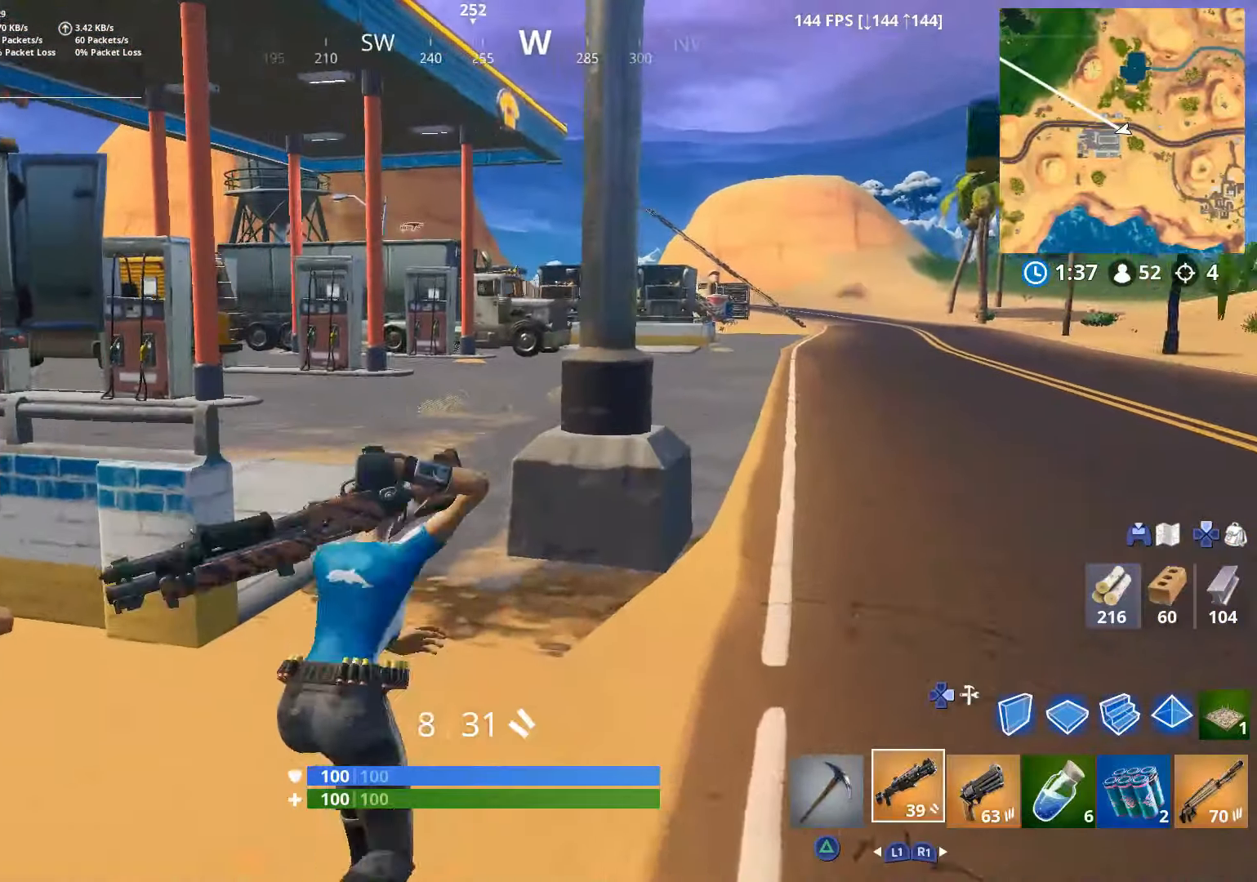
{"buttons": [], "left_stick": "up", "right_stick": "center", "events": [[150, "right_stick", "center"], [350, "R1", "down"], [467, "R1", "up"]]}
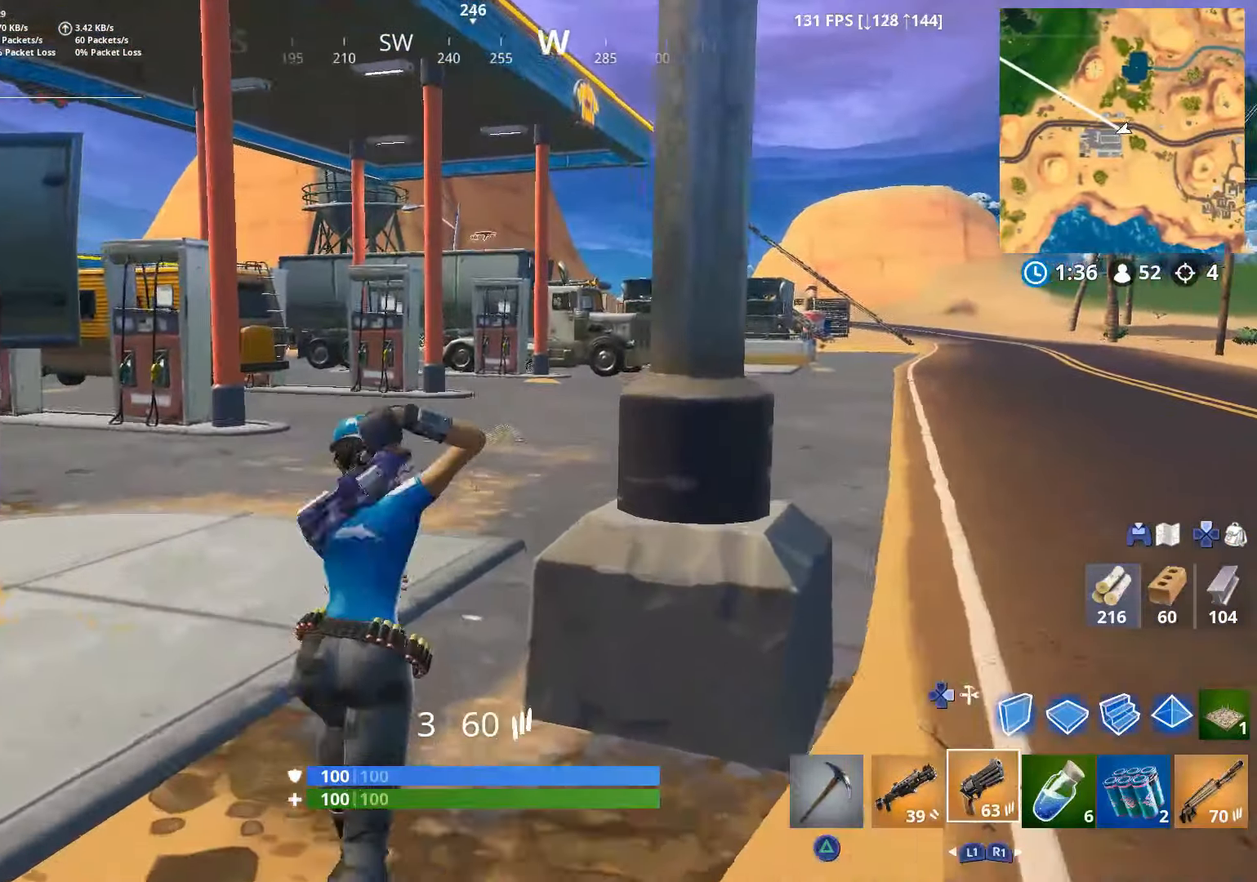
{"buttons": [], "left_stick": "up-right", "right_stick": "left", "events": [[17, "CROSS", "down"], [50, "right_stick", "left"], [150, "CROSS", "up"], [150, "left_stick", "center"], [300, "left_stick", "up"], [400, "left_stick", "up-right"]]}
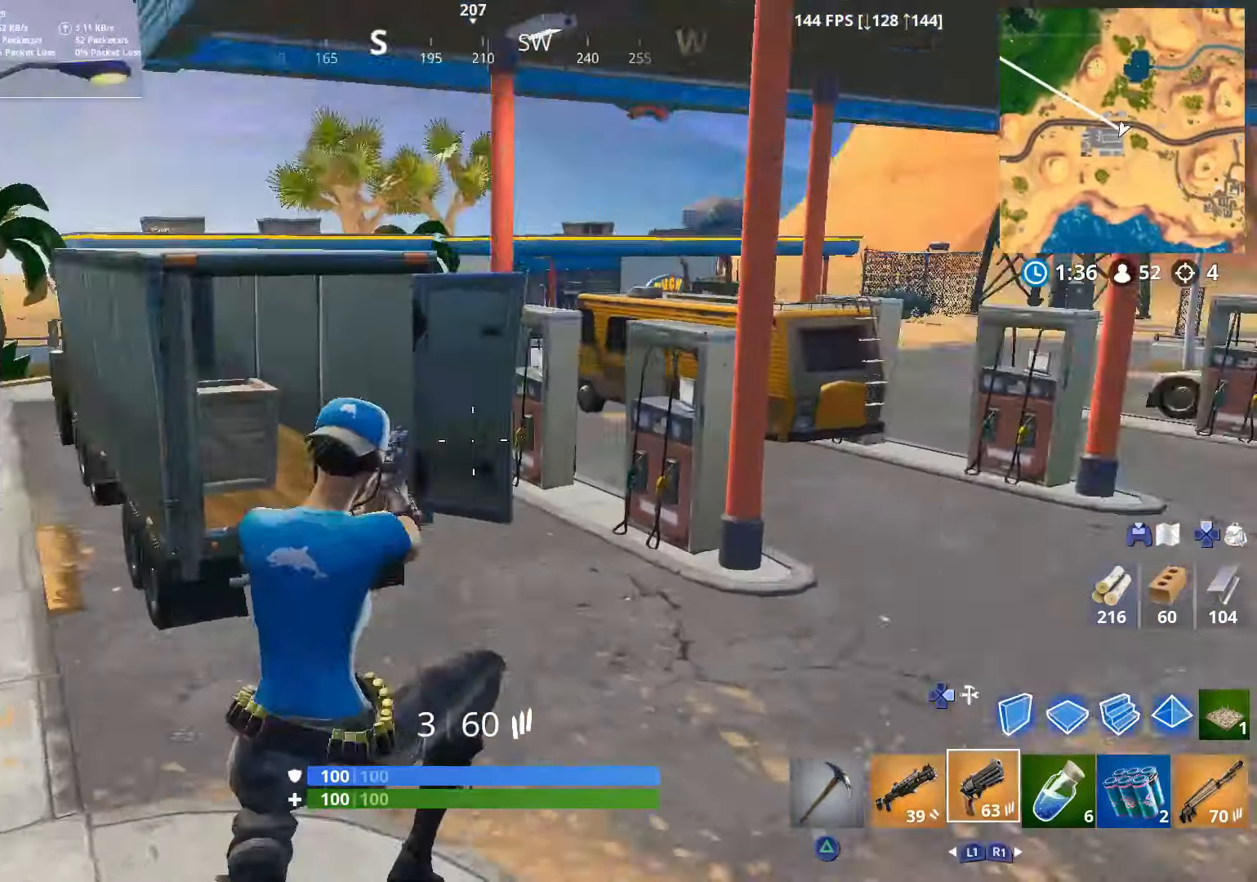
{"buttons": [], "left_stick": "up-right", "right_stick": "center", "events": [[100, "right_stick", "center"], [250, "right_stick", "right"], [367, "right_stick", "center"]]}
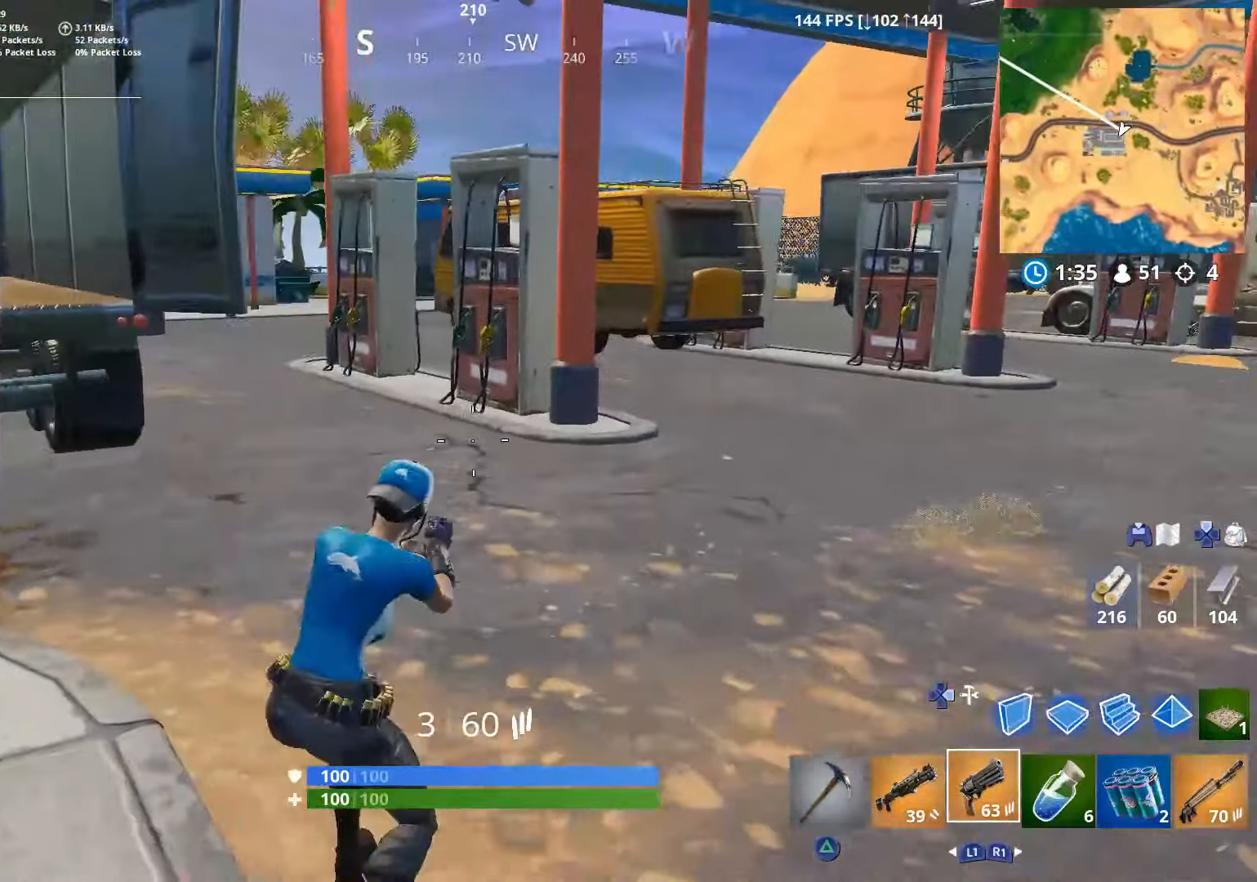
{"buttons": [], "left_stick": "up-right", "right_stick": "left", "events": [[67, "CROSS", "down"], [217, "CROSS", "up"], [400, "right_stick", "left"]]}
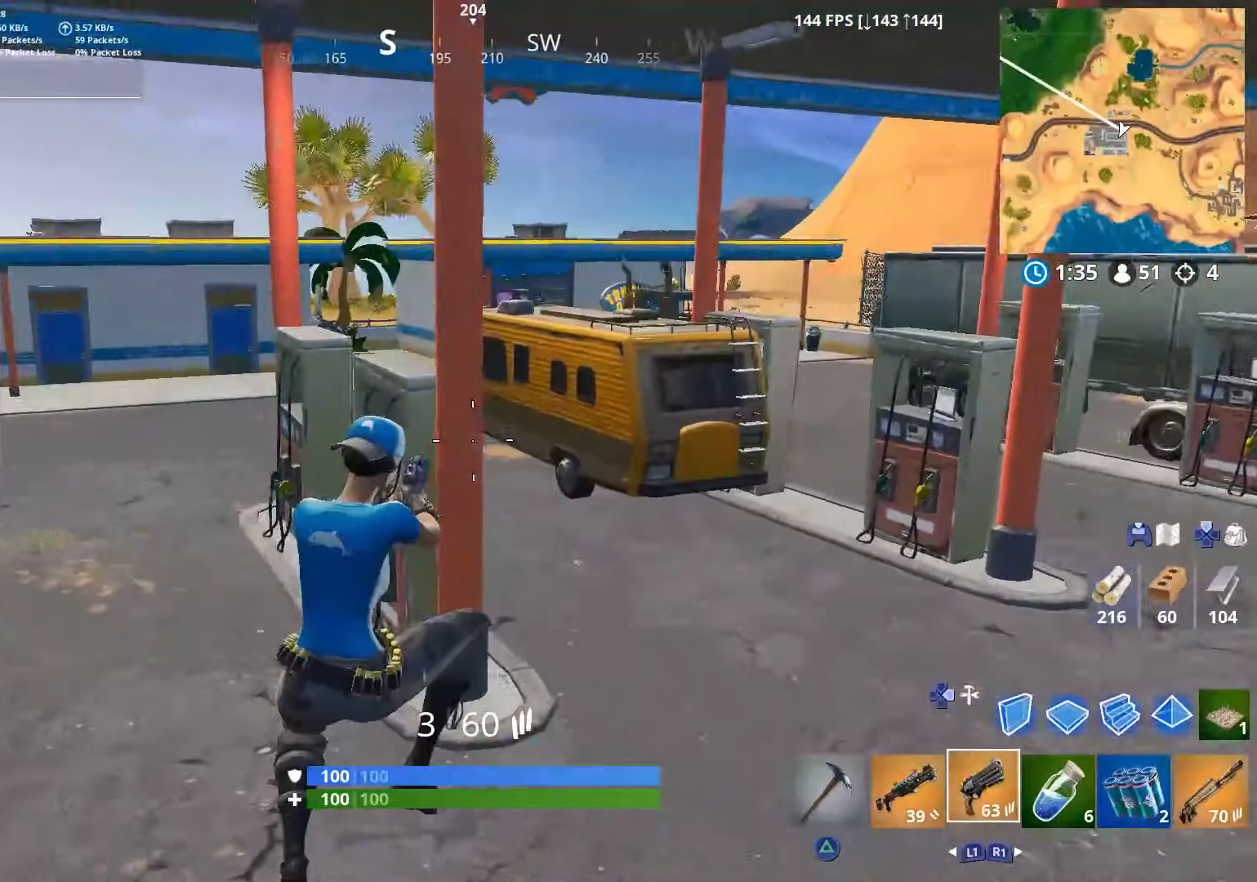
{"buttons": [], "left_stick": "up-right", "right_stick": "right", "events": [[117, "right_stick", "center"], [250, "right_stick", "right"]]}
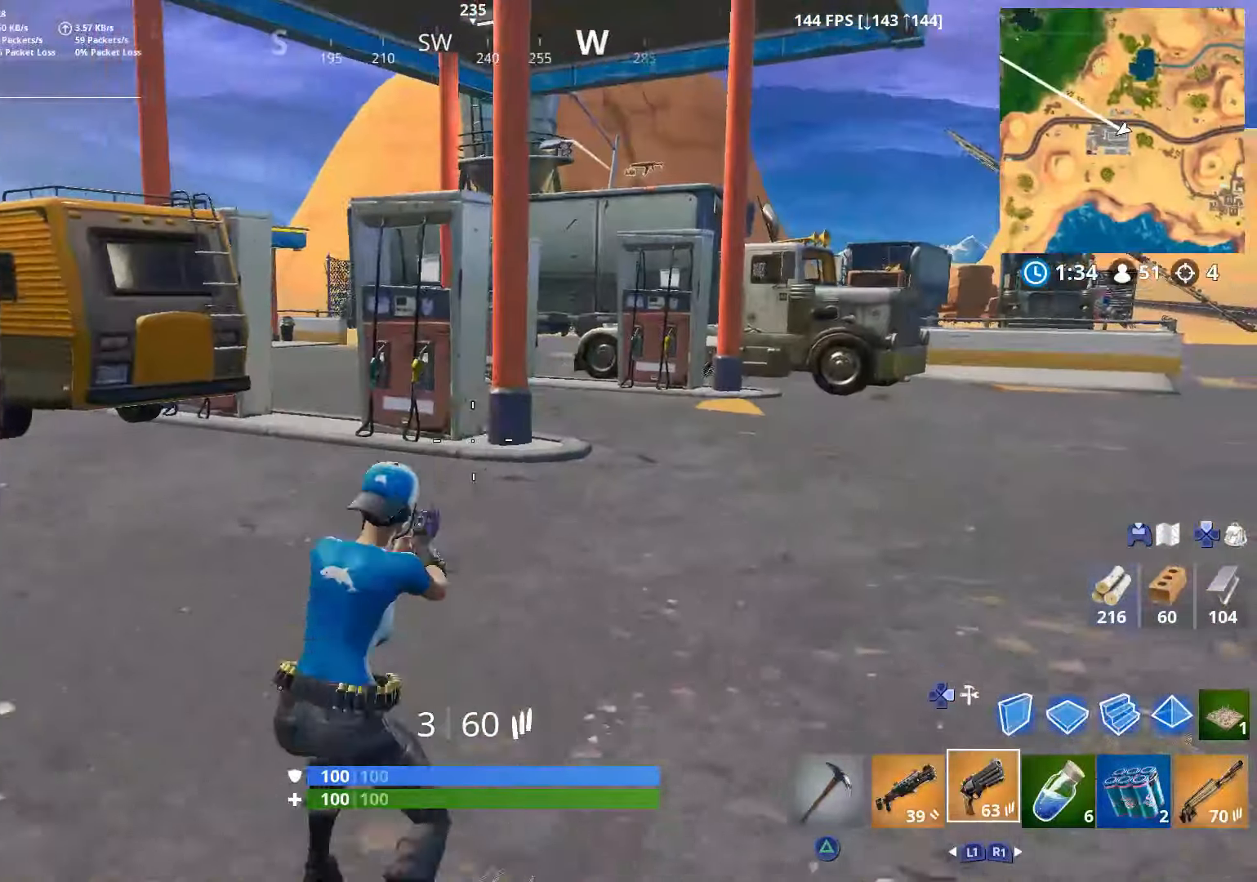
{"buttons": ["CROSS"], "left_stick": "up", "right_stick": "right", "events": [[100, "right_stick", "center"], [400, "CROSS", "down"], [450, "right_stick", "right"], [467, "left_stick", "up"]]}
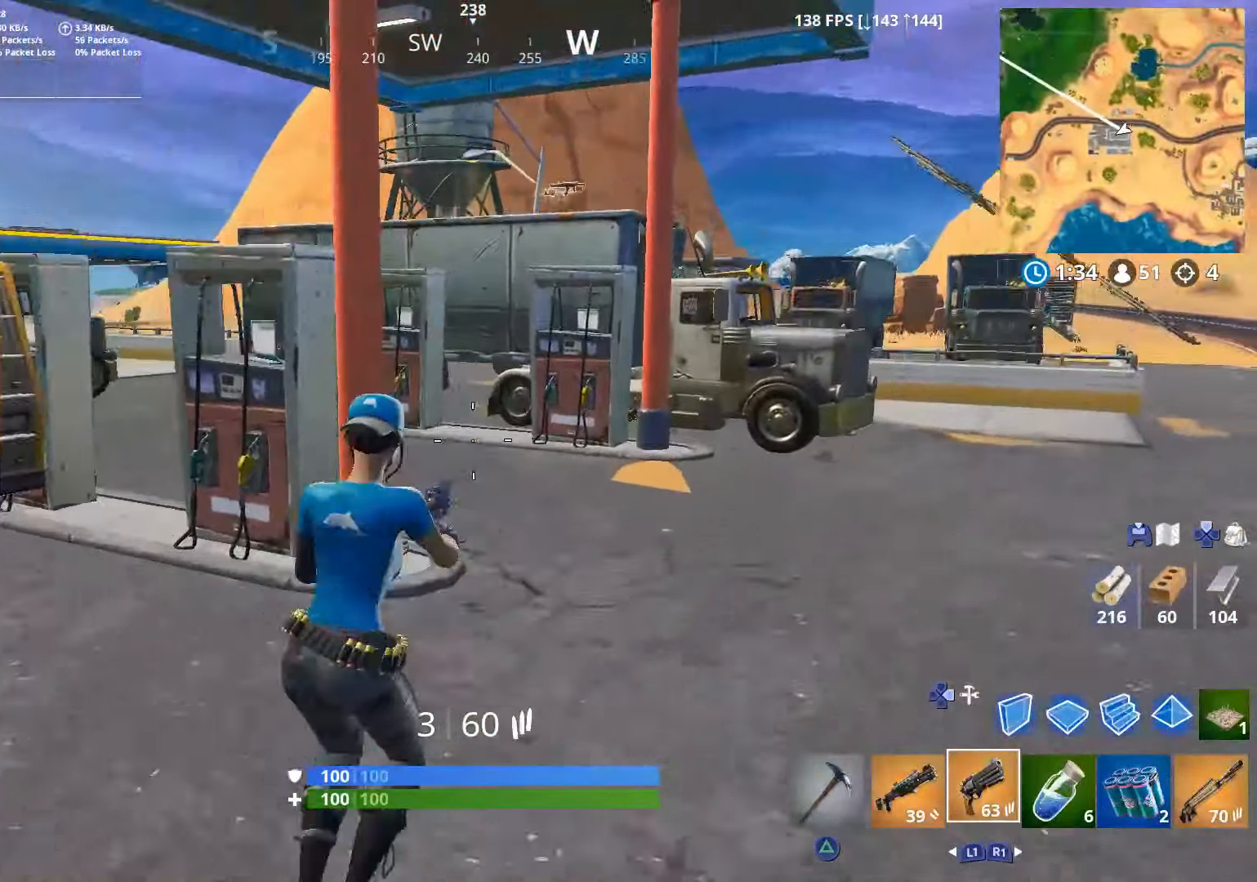
{"buttons": [], "left_stick": "up", "right_stick": "center", "events": [[50, "CROSS", "up"], [217, "DPAD_RIGHT", "down"], [350, "DPAD_RIGHT", "up"], [450, "right_stick", "center"]]}
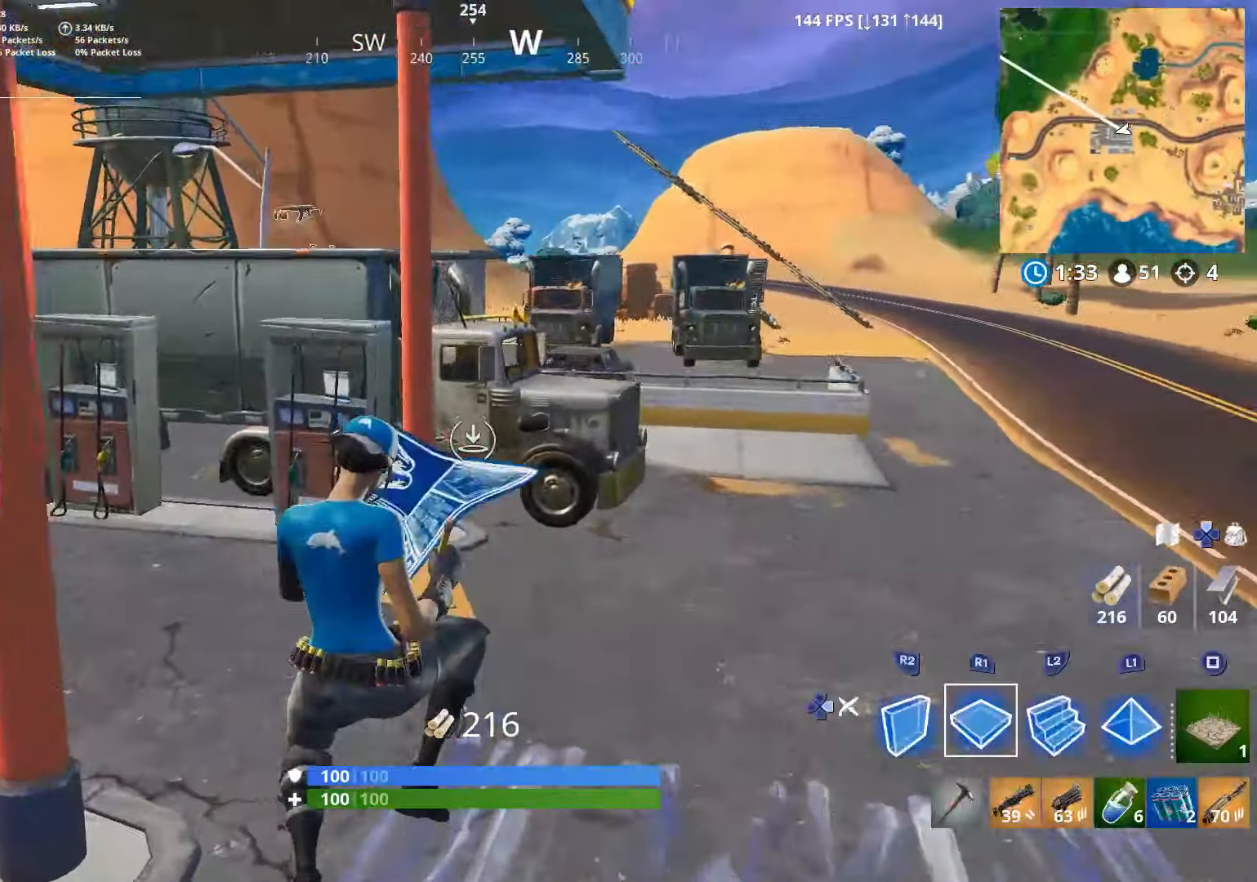
{"buttons": ["L2"], "left_stick": "up", "right_stick": "right", "events": [[100, "right_stick", "up-left"], [166, "left_stick", "up-left"], [266, "right_stick", "center"], [316, "right_stick", "right"], [450, "L2", "down"], [450, "left_stick", "up"]]}
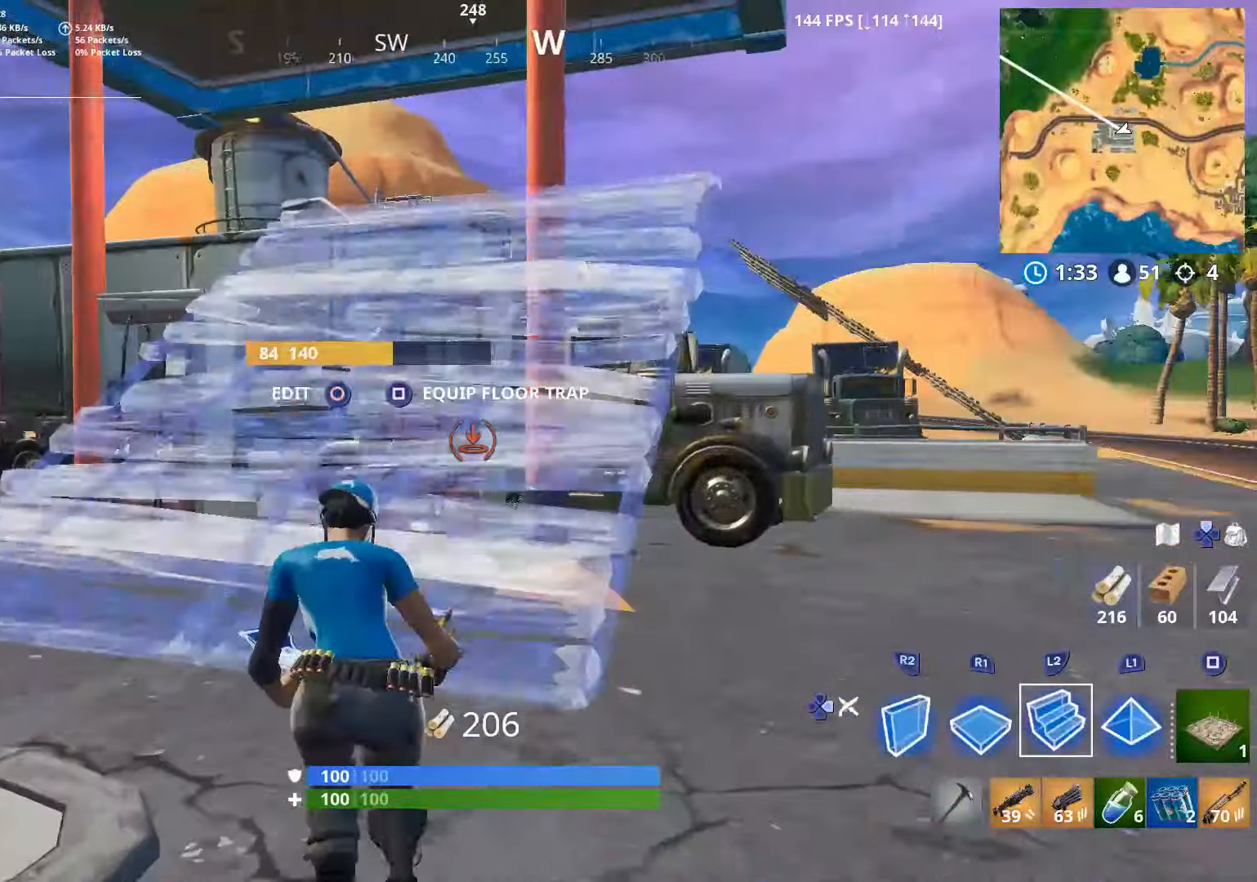
{"buttons": [], "left_stick": "up-left", "right_stick": "down", "events": [[50, "DPAD_RIGHT", "down"], [50, "right_stick", "center"], [116, "L2", "up"], [150, "DPAD_RIGHT", "up"], [216, "right_stick", "left"], [266, "left_stick", "up-left"], [366, "CROSS", "down"], [416, "right_stick", "center"], [500, "CROSS", "up"], [500, "right_stick", "down"]]}
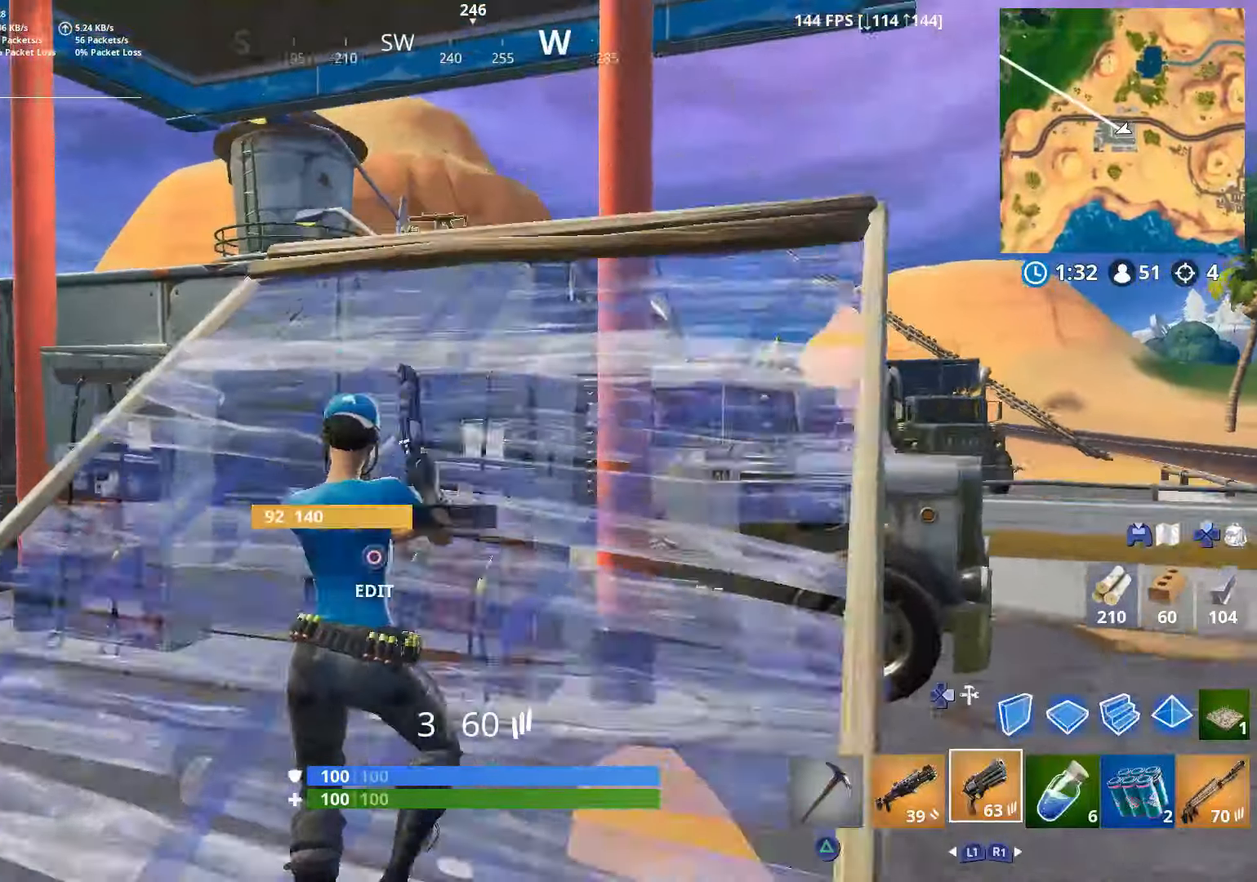
{"buttons": [], "left_stick": "up-left", "right_stick": "down", "events": [[50, "left_stick", "up"], [450, "left_stick", "up-left"]]}
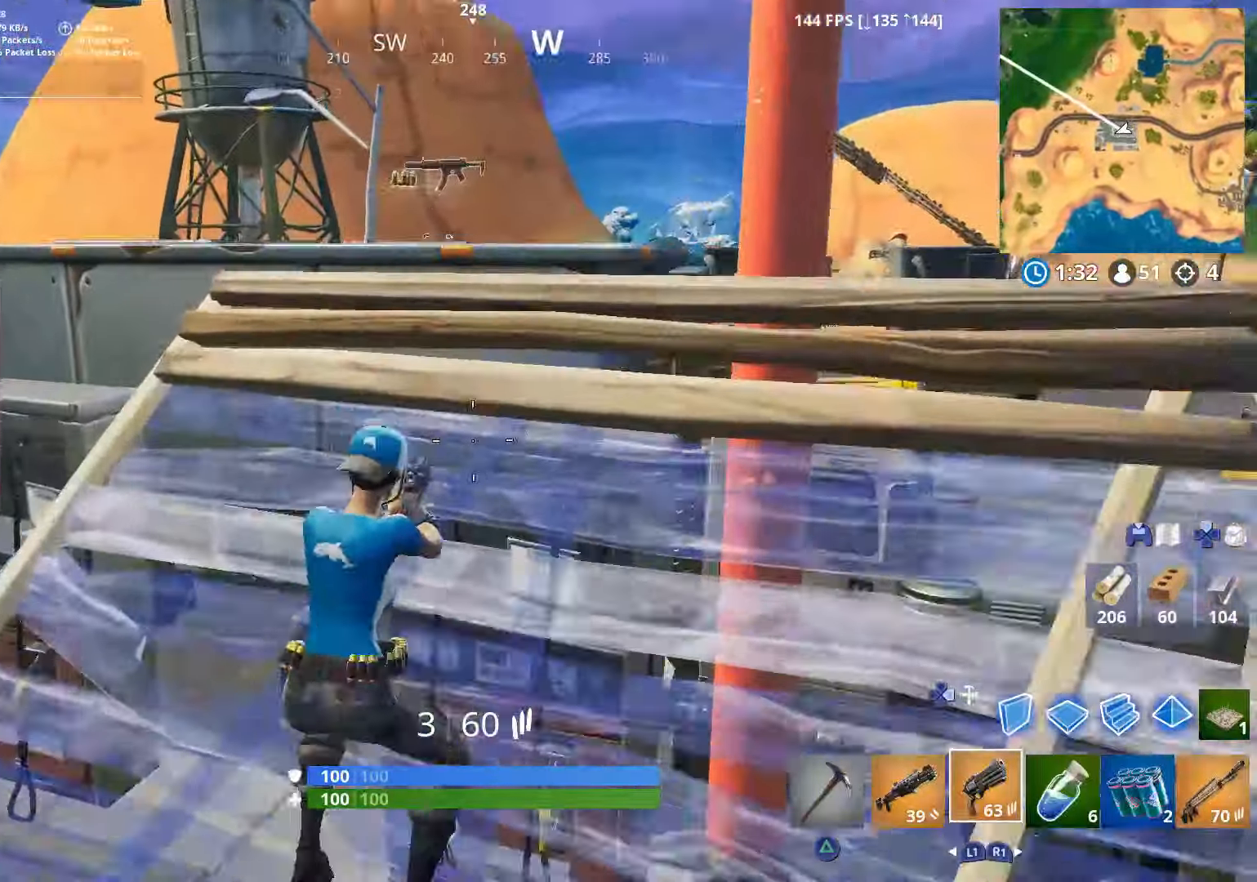
{"buttons": [], "left_stick": "up", "right_stick": "center", "events": [[200, "right_stick", "down-right"], [316, "CROSS", "down"], [316, "left_stick", "up"], [450, "CROSS", "up"], [500, "right_stick", "center"]]}
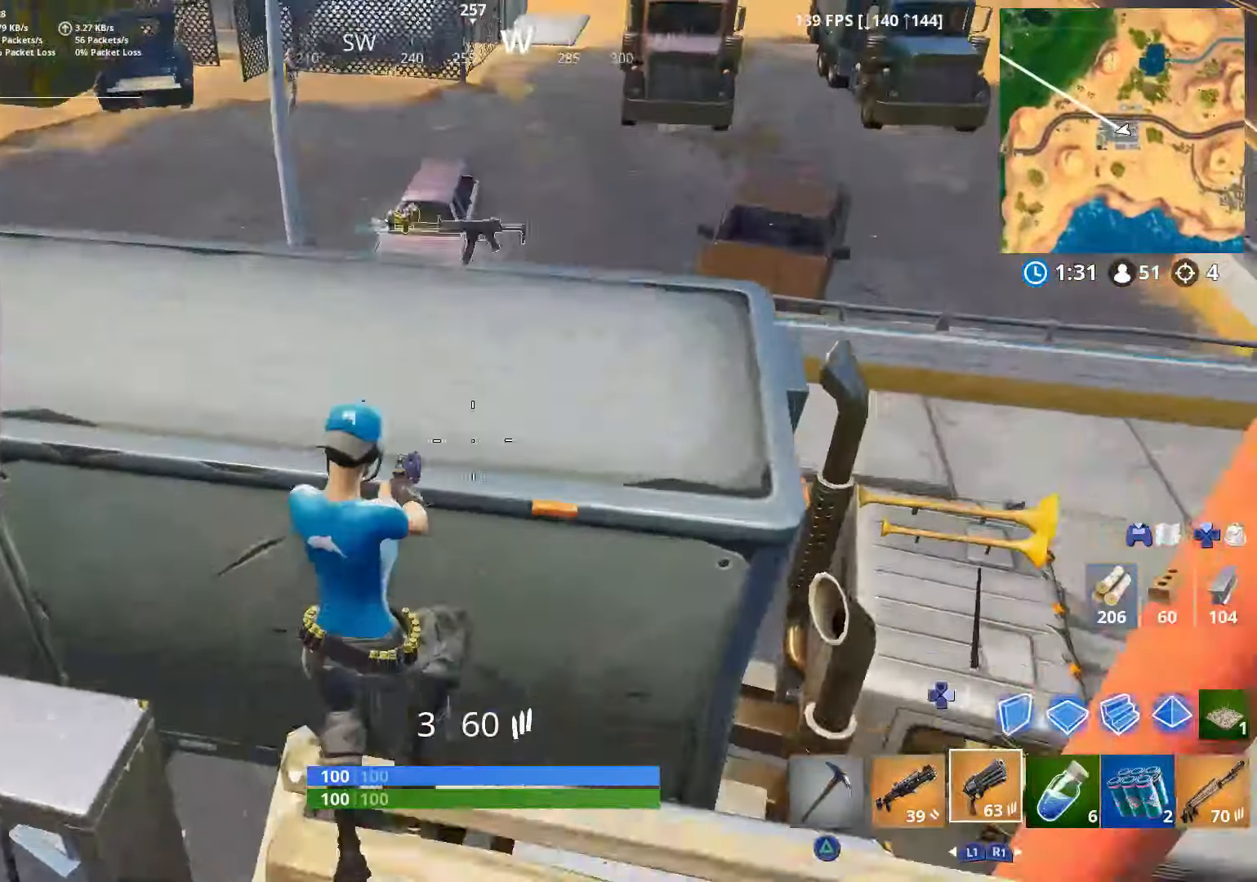
{"buttons": [], "left_stick": "up-right", "right_stick": "center", "events": [[116, "left_stick", "up-right"], [150, "SQUARE", "down"], [250, "SQUARE", "up"], [316, "SQUARE", "down"], [416, "SQUARE", "up"]]}
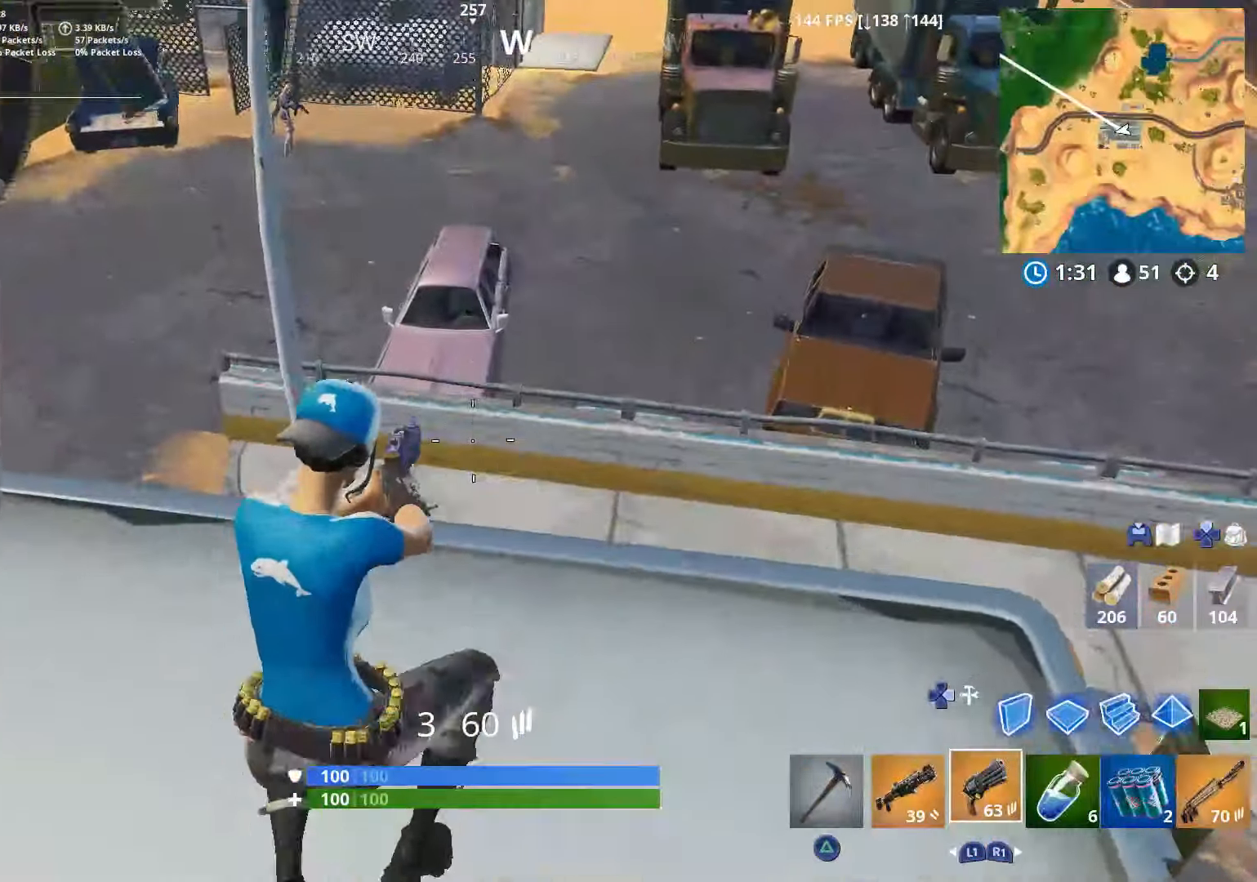
{"buttons": [], "left_stick": "up-right", "right_stick": "center", "events": [[50, "right_stick", "right"], [316, "right_stick", "center"]]}
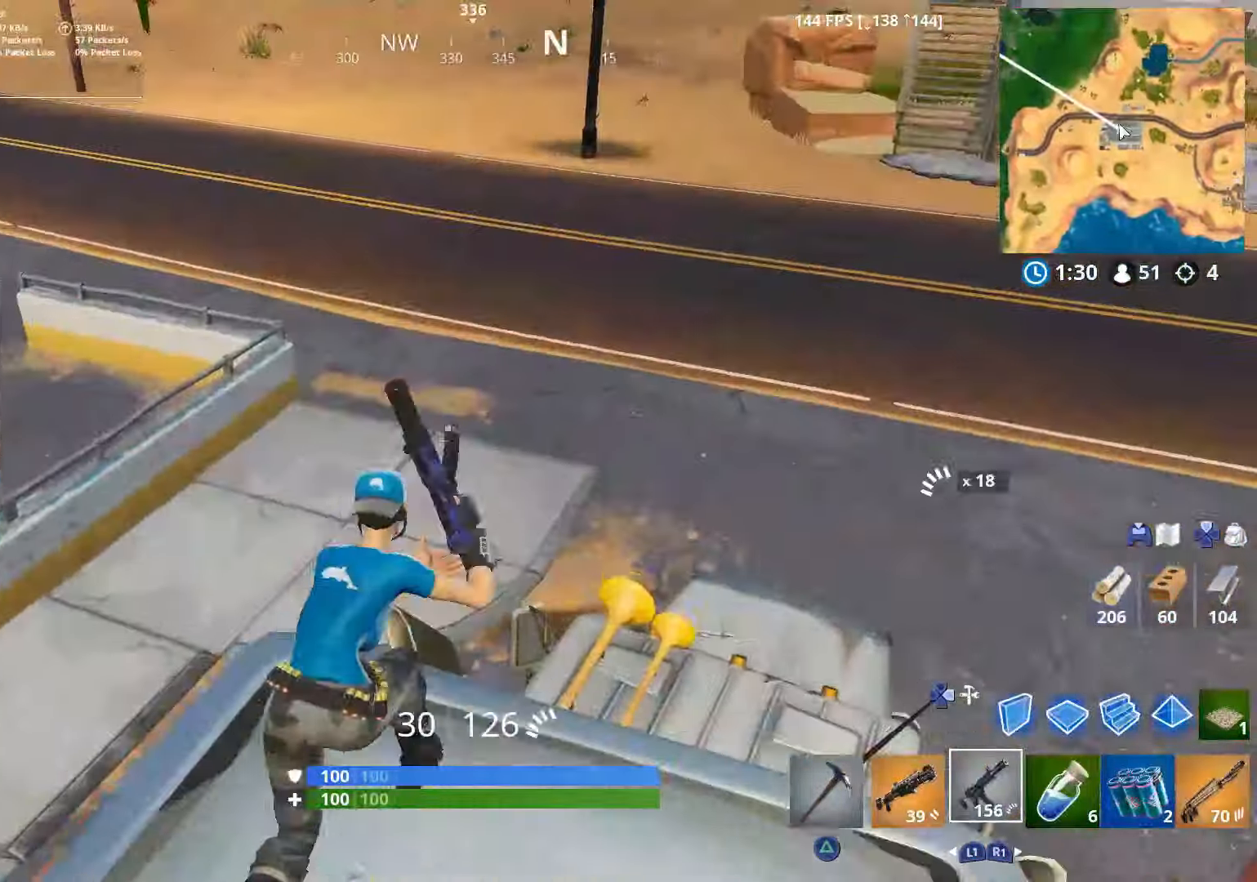
{"buttons": [], "left_stick": "up-right", "right_stick": "left", "events": [[16, "right_stick", "up-left"], [250, "right_stick", "left"]]}